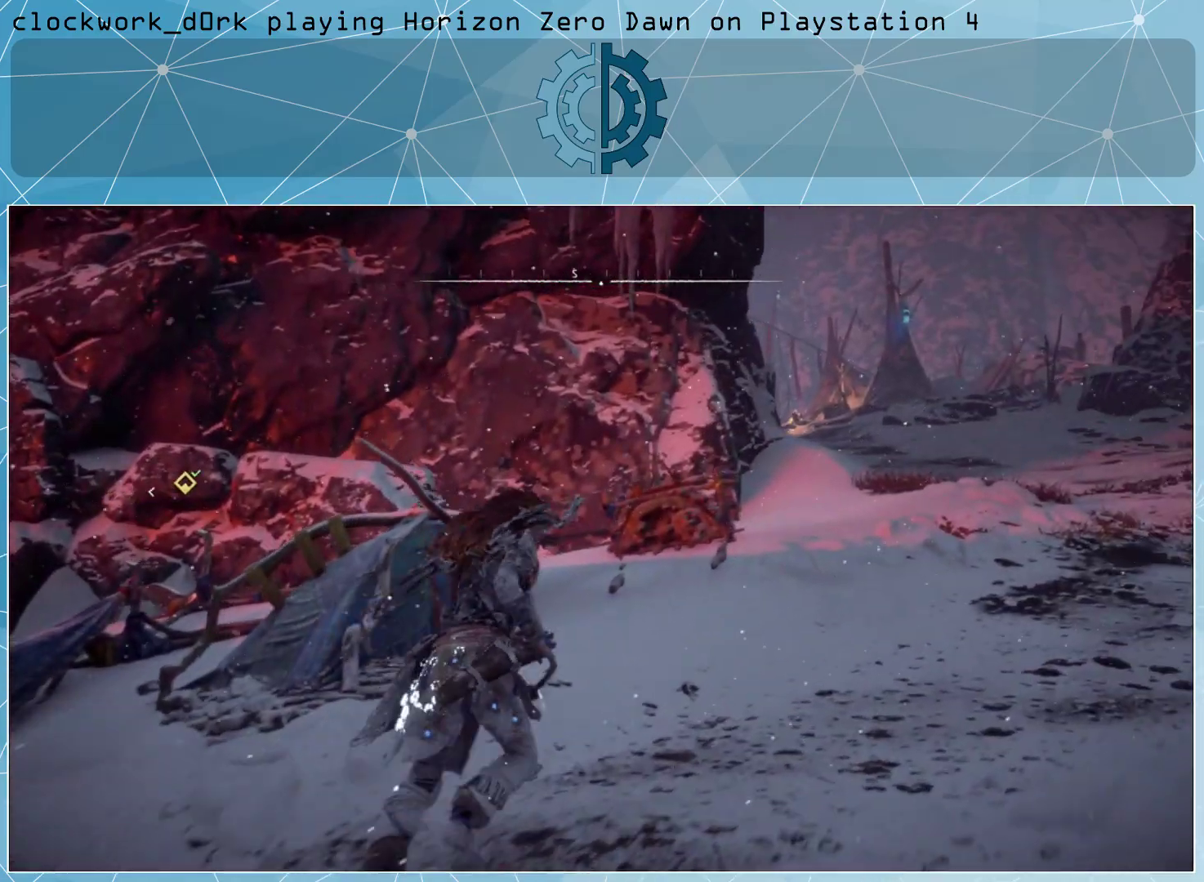
Gameplay with a controller (PlayStation layout); each line is a JSON object with the inputs held at the frame after it. "events" lists button and stick changes between this image and that frame as [ms after this image, input, new state], when the widget could be followed in between.
{"buttons": [], "left_stick": "up-right", "right_stick": "center", "events": [[233, "right_stick", "right"], [367, "right_stick", "center"], [400, "L3", "up"]]}
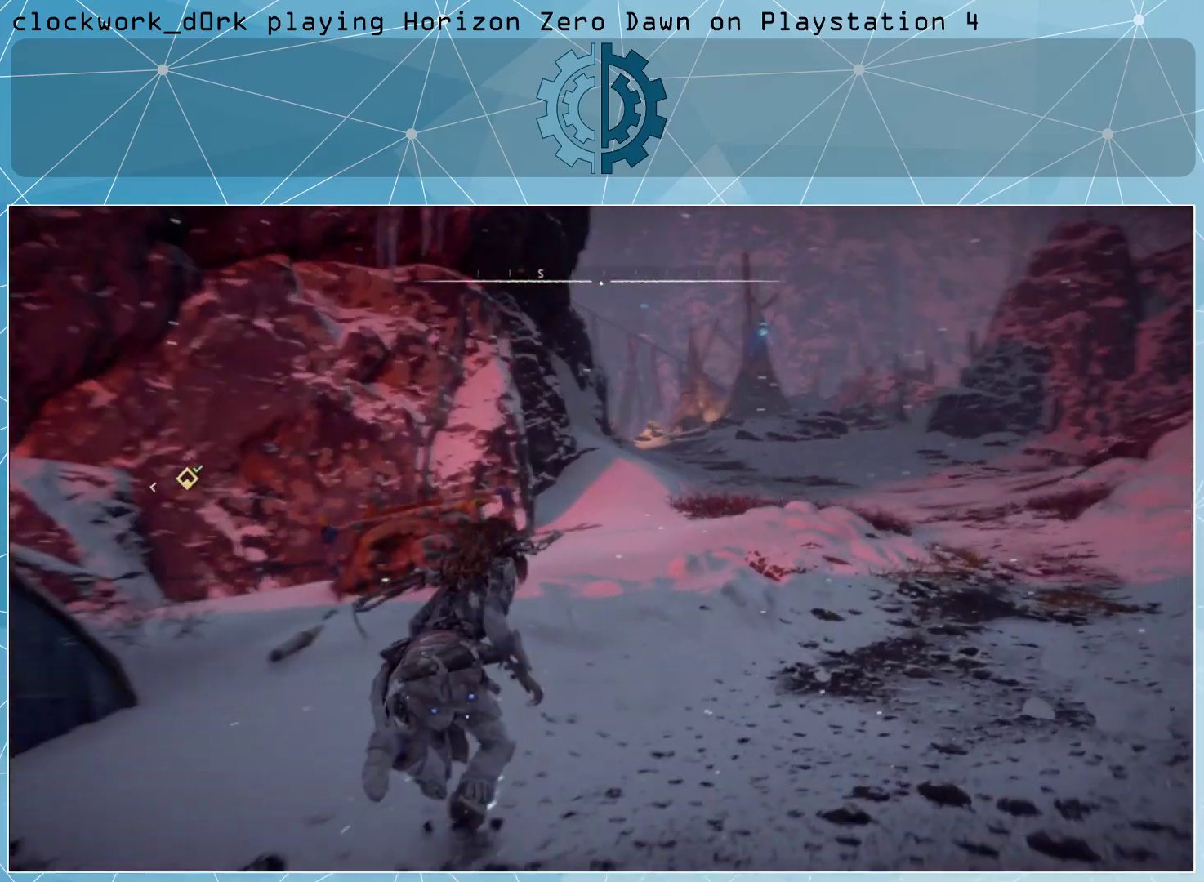
{"buttons": [], "left_stick": "up-right", "right_stick": "center", "events": [[133, "right_stick", "left"], [300, "right_stick", "center"]]}
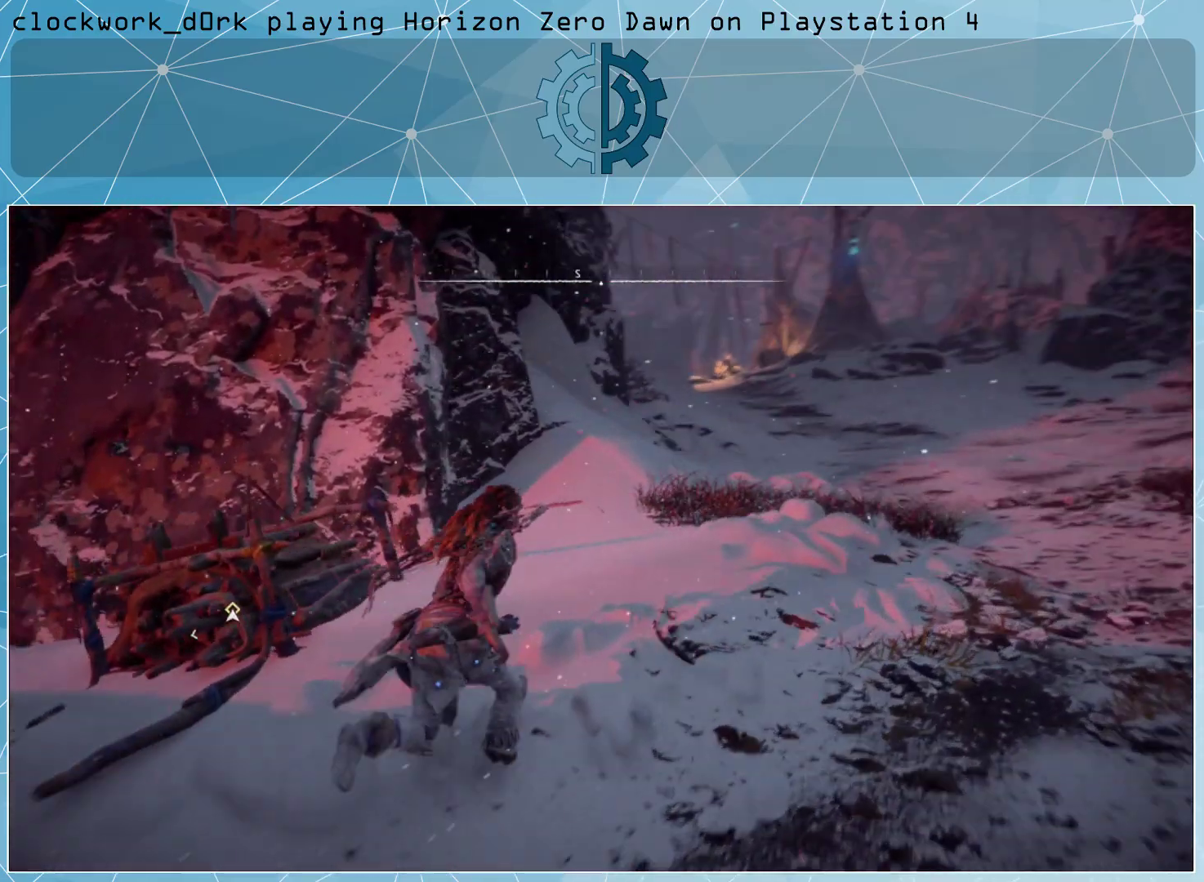
{"buttons": [], "left_stick": "up-right", "right_stick": "center", "events": []}
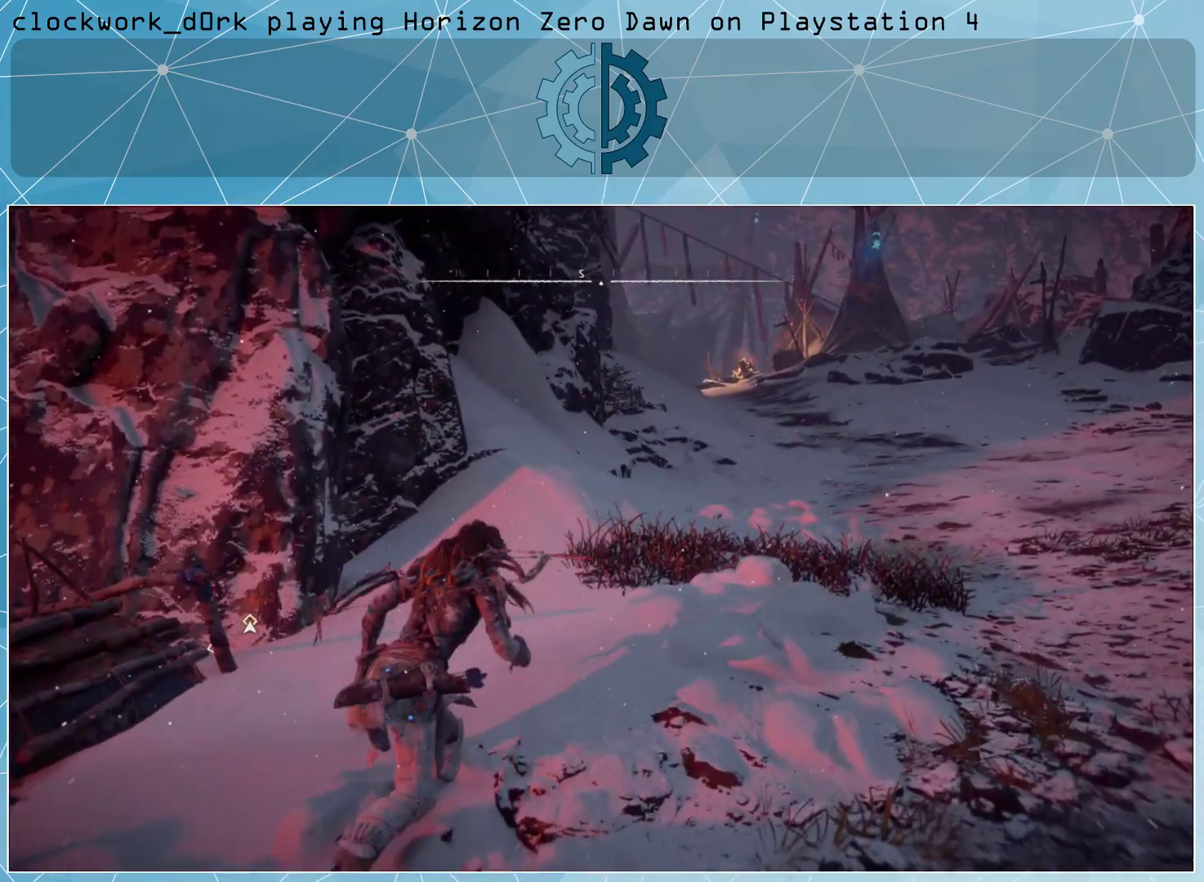
{"buttons": [], "left_stick": "up-right", "right_stick": "center", "events": [[100, "CROSS", "down"], [233, "CROSS", "up"]]}
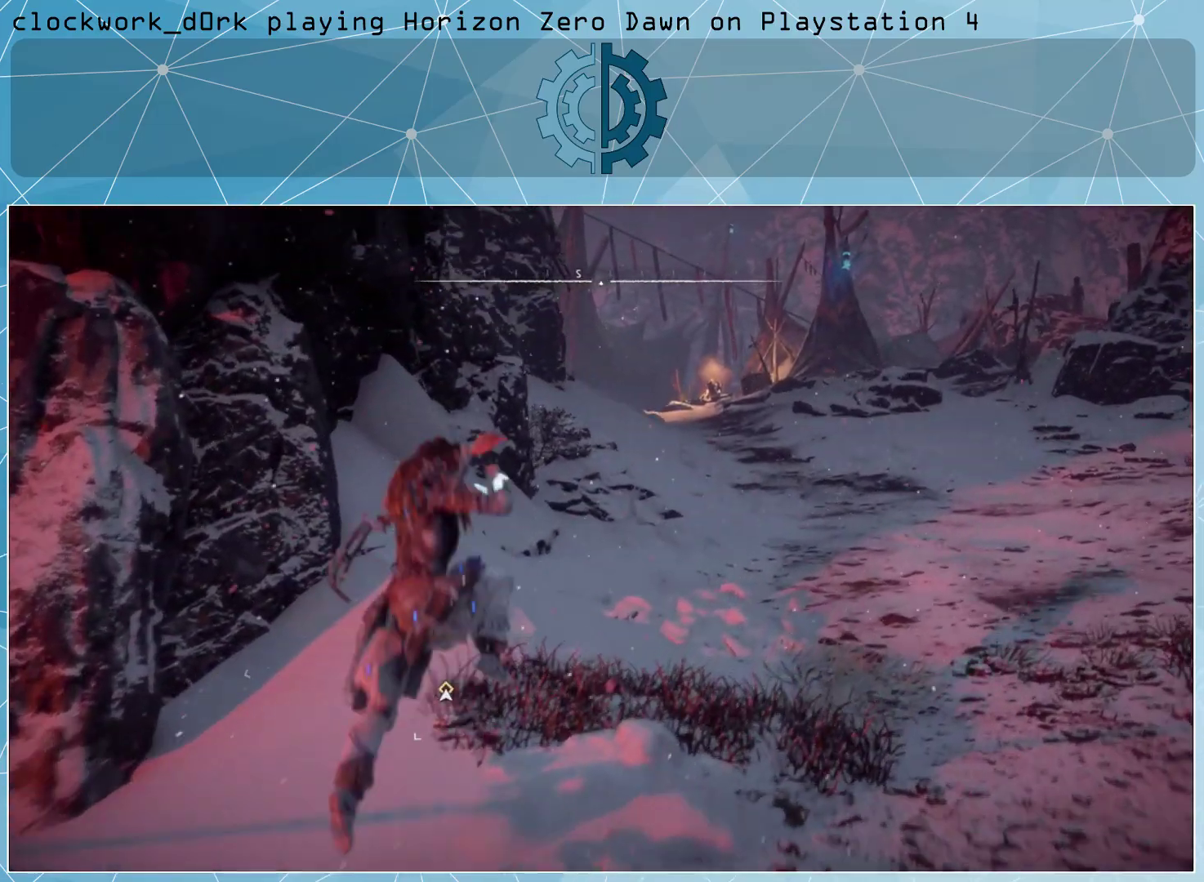
{"buttons": ["L3"], "left_stick": "up-right", "right_stick": "center", "events": [[367, "L3", "down"]]}
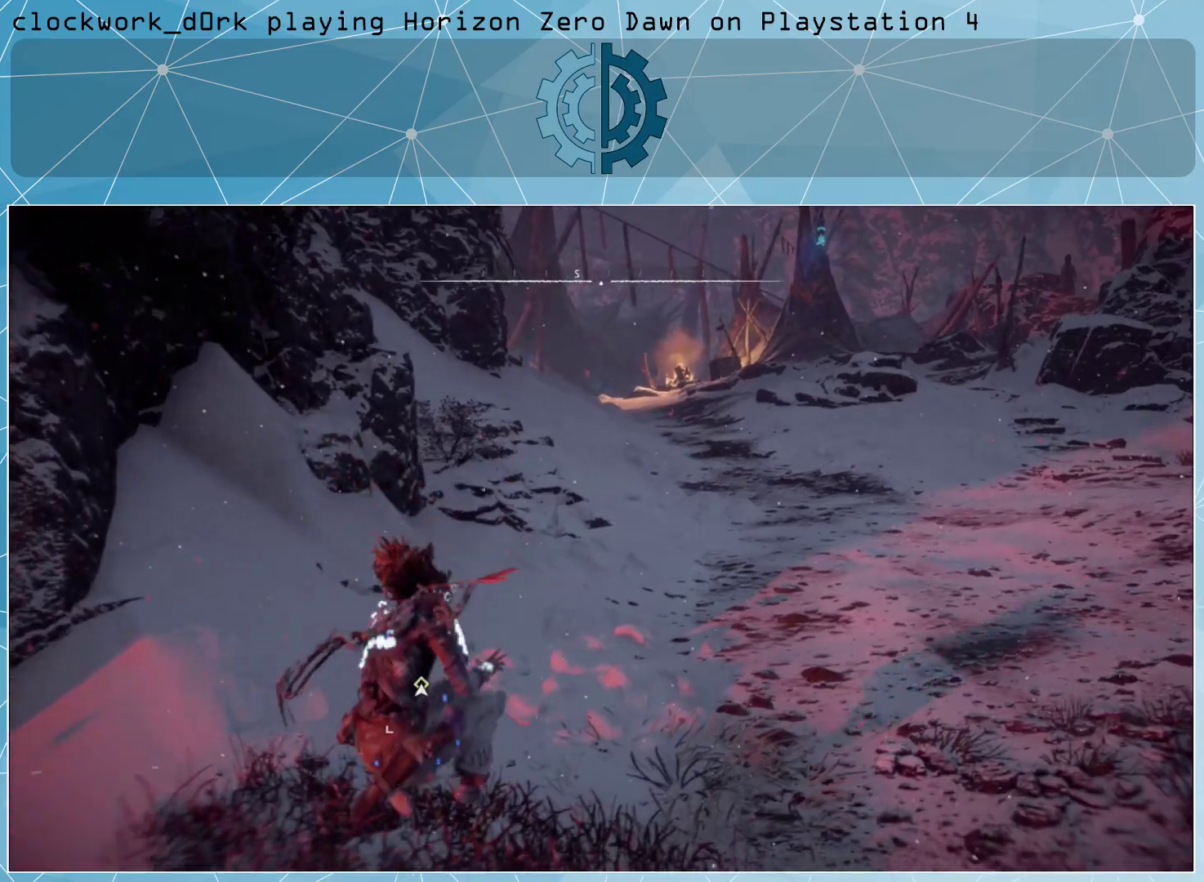
{"buttons": ["L3"], "left_stick": "up-right", "right_stick": "center", "events": []}
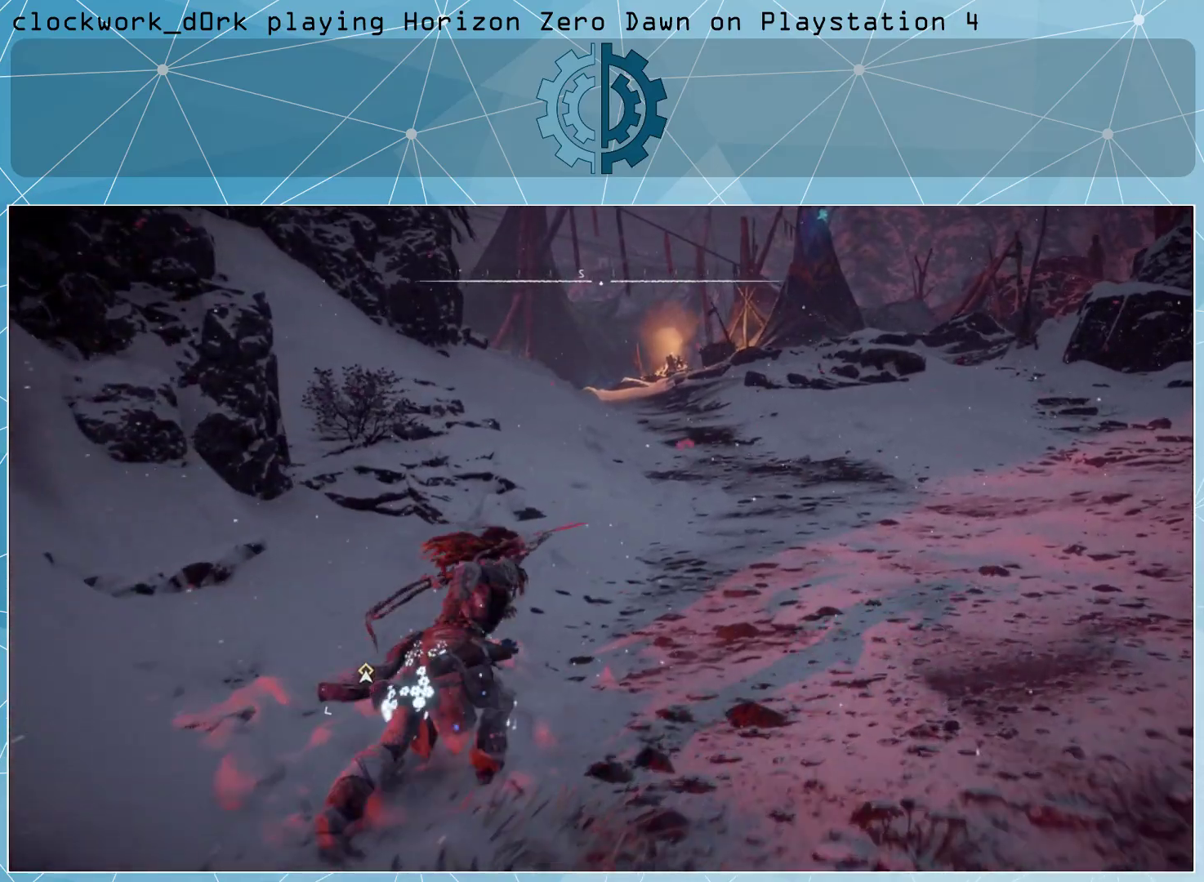
{"buttons": [], "left_stick": "up-right", "right_stick": "center", "events": [[100, "L3", "up"], [133, "right_stick", "left"], [267, "right_stick", "center"]]}
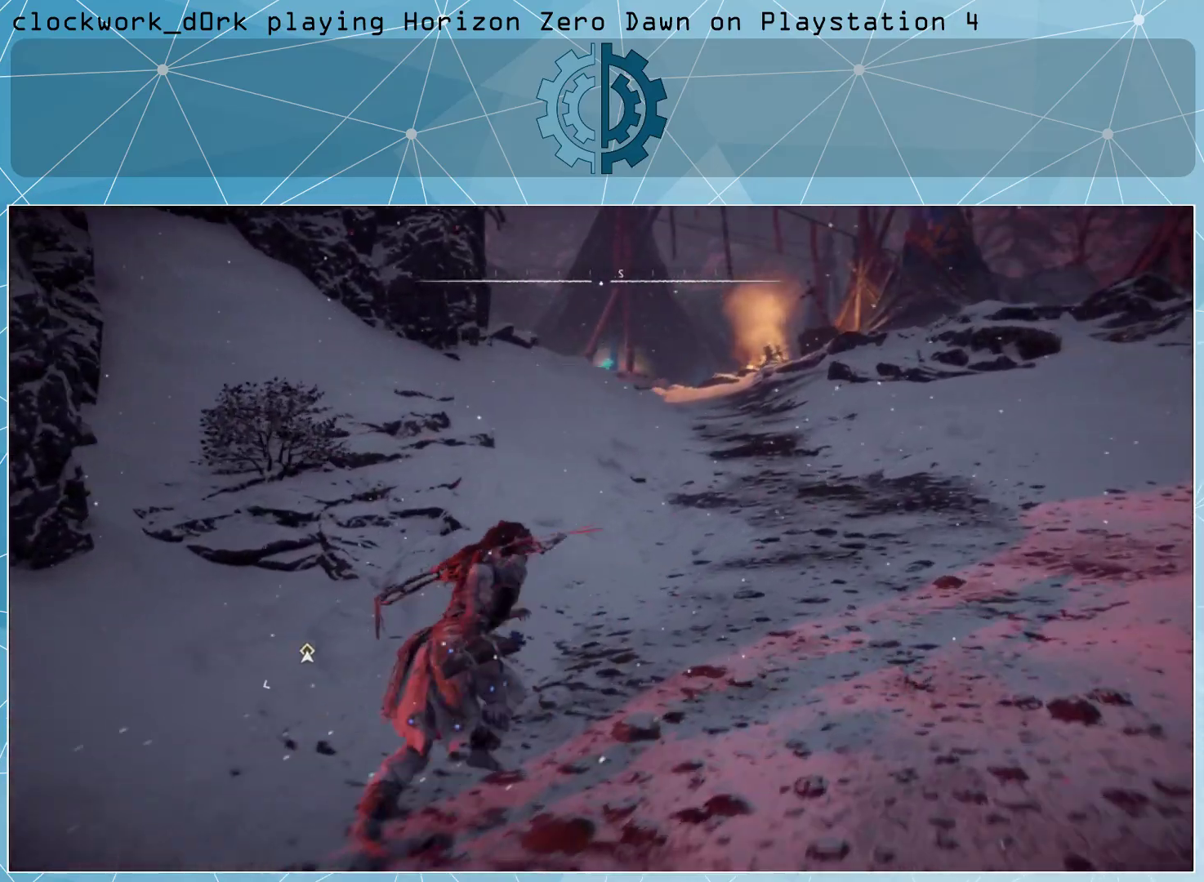
{"buttons": [], "left_stick": "up-right", "right_stick": "center", "events": [[300, "right_stick", "up-left"], [433, "right_stick", "center"]]}
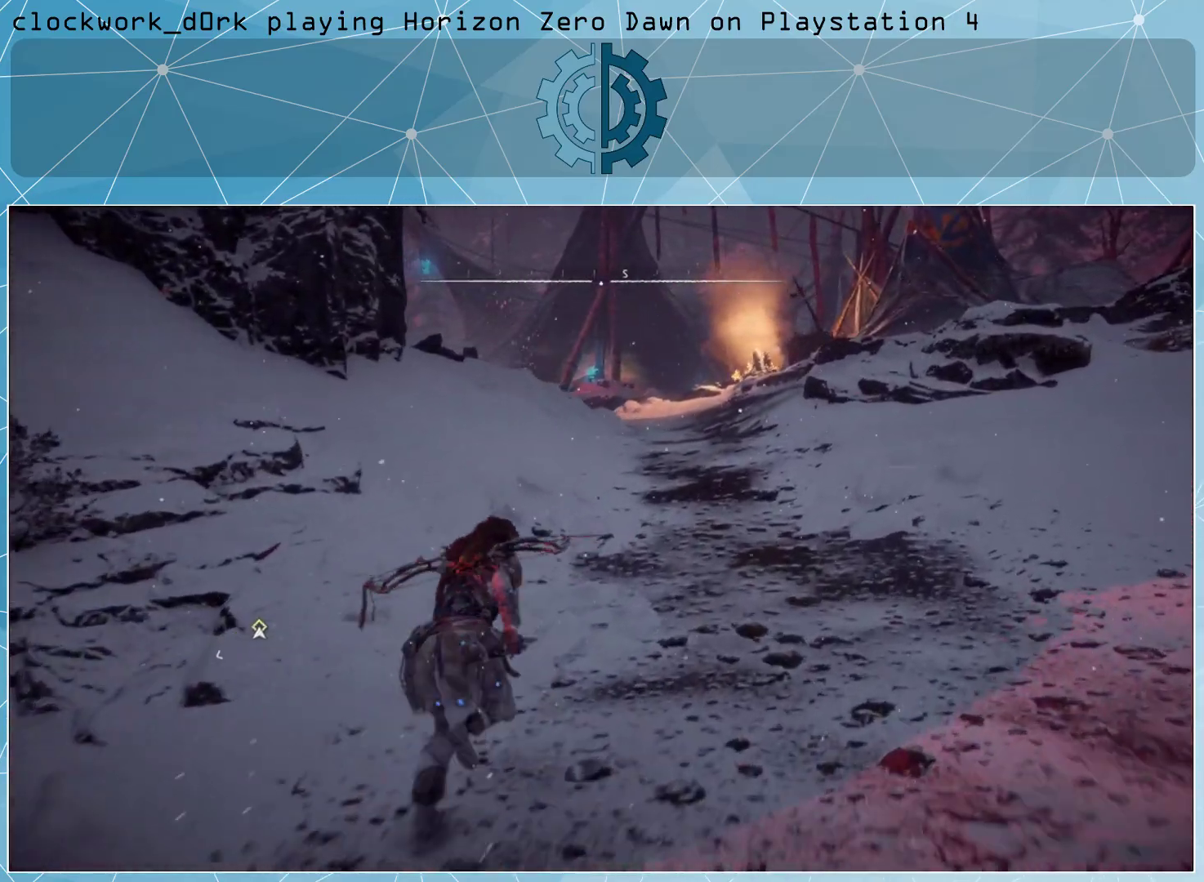
{"buttons": [], "left_stick": "up-right", "right_stick": "left", "events": [[367, "right_stick", "left"]]}
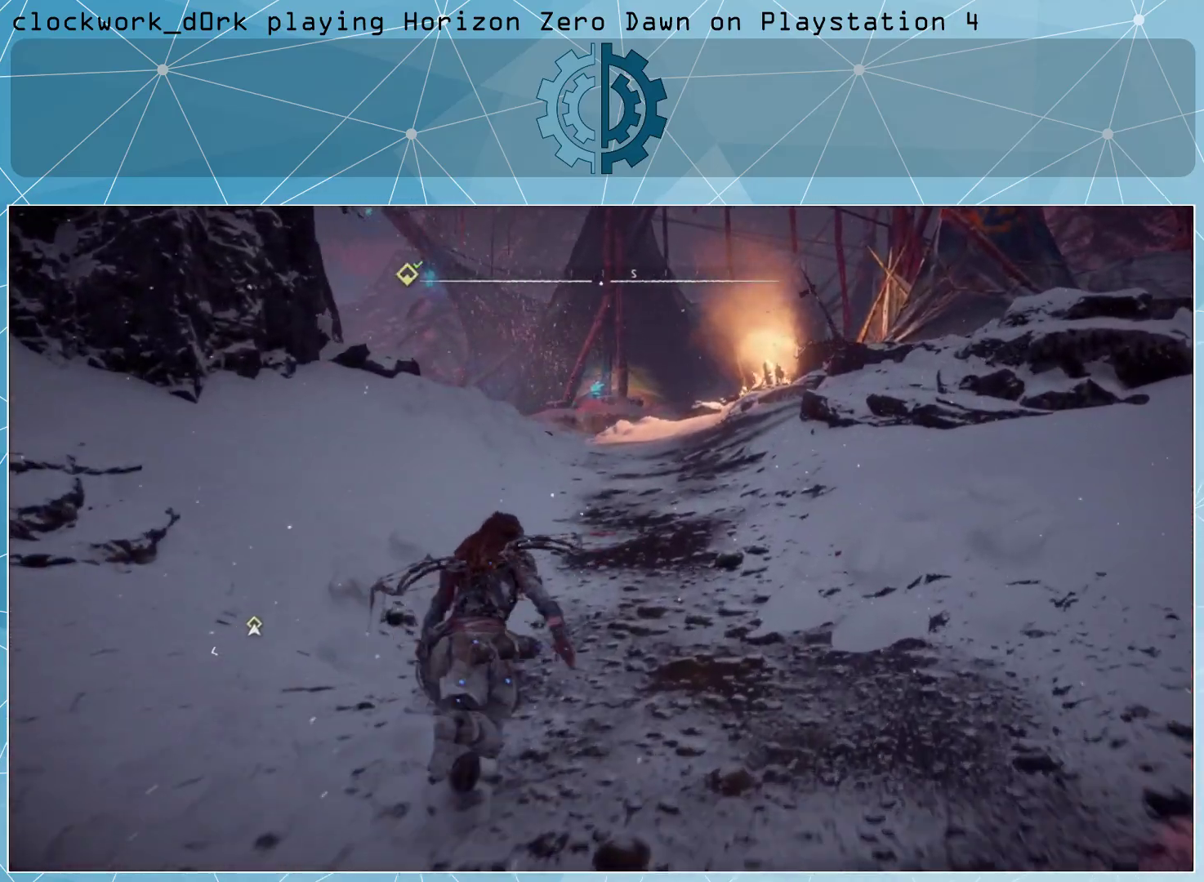
{"buttons": [], "left_stick": "up-right", "right_stick": "up-left", "events": [[67, "right_stick", "center"], [433, "right_stick", "up-left"]]}
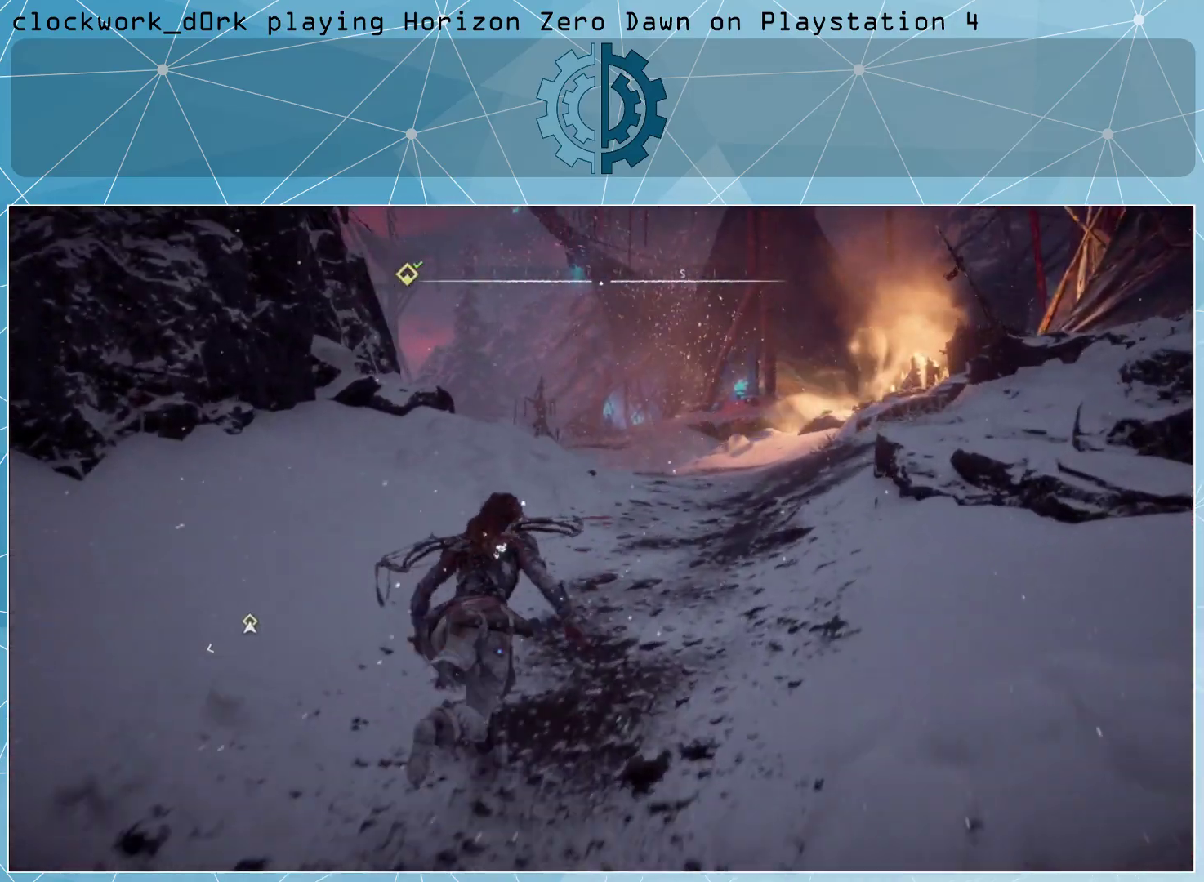
{"buttons": [], "left_stick": "up-right", "right_stick": "center", "events": [[133, "right_stick", "center"], [300, "right_stick", "left"], [500, "right_stick", "center"]]}
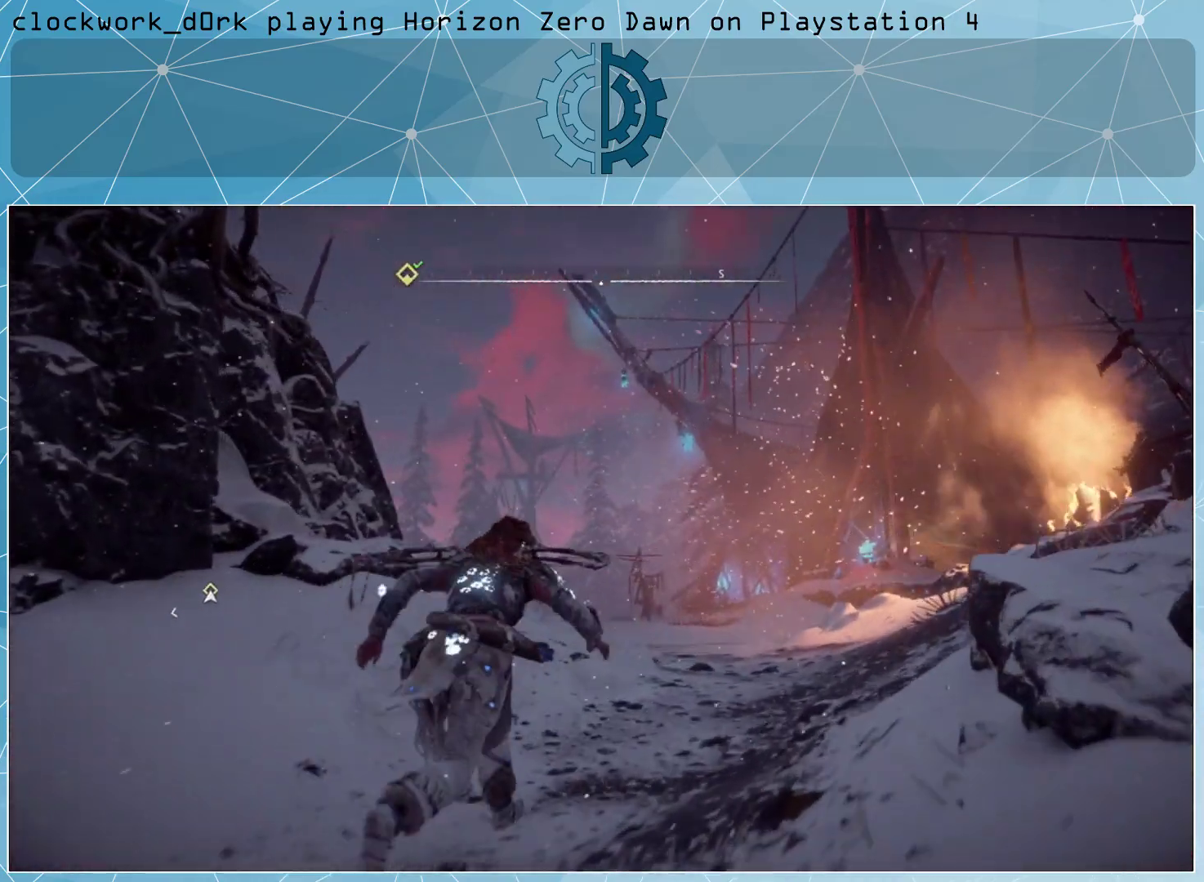
{"buttons": [], "left_stick": "up-right", "right_stick": "center", "events": [[267, "right_stick", "left"], [400, "right_stick", "center"]]}
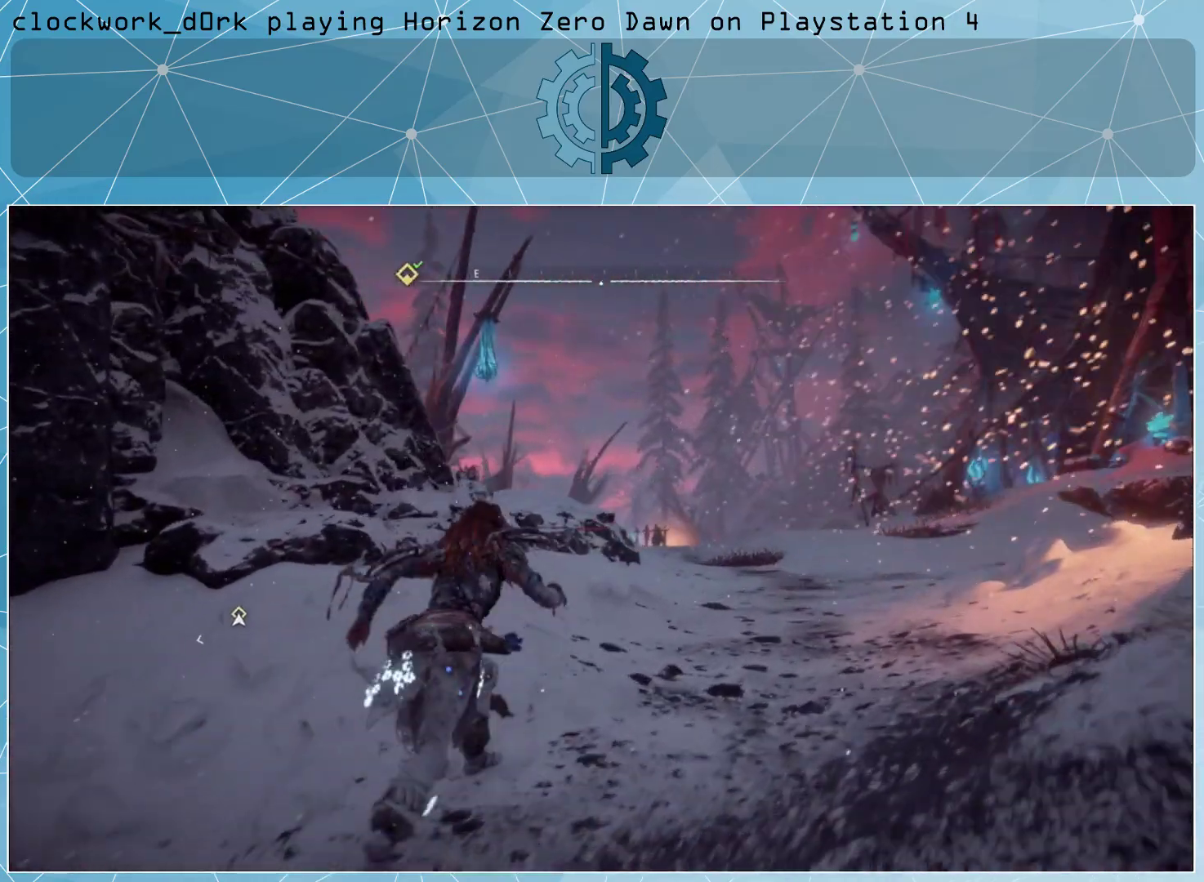
{"buttons": [], "left_stick": "up-right", "right_stick": "left", "events": [[467, "right_stick", "left"]]}
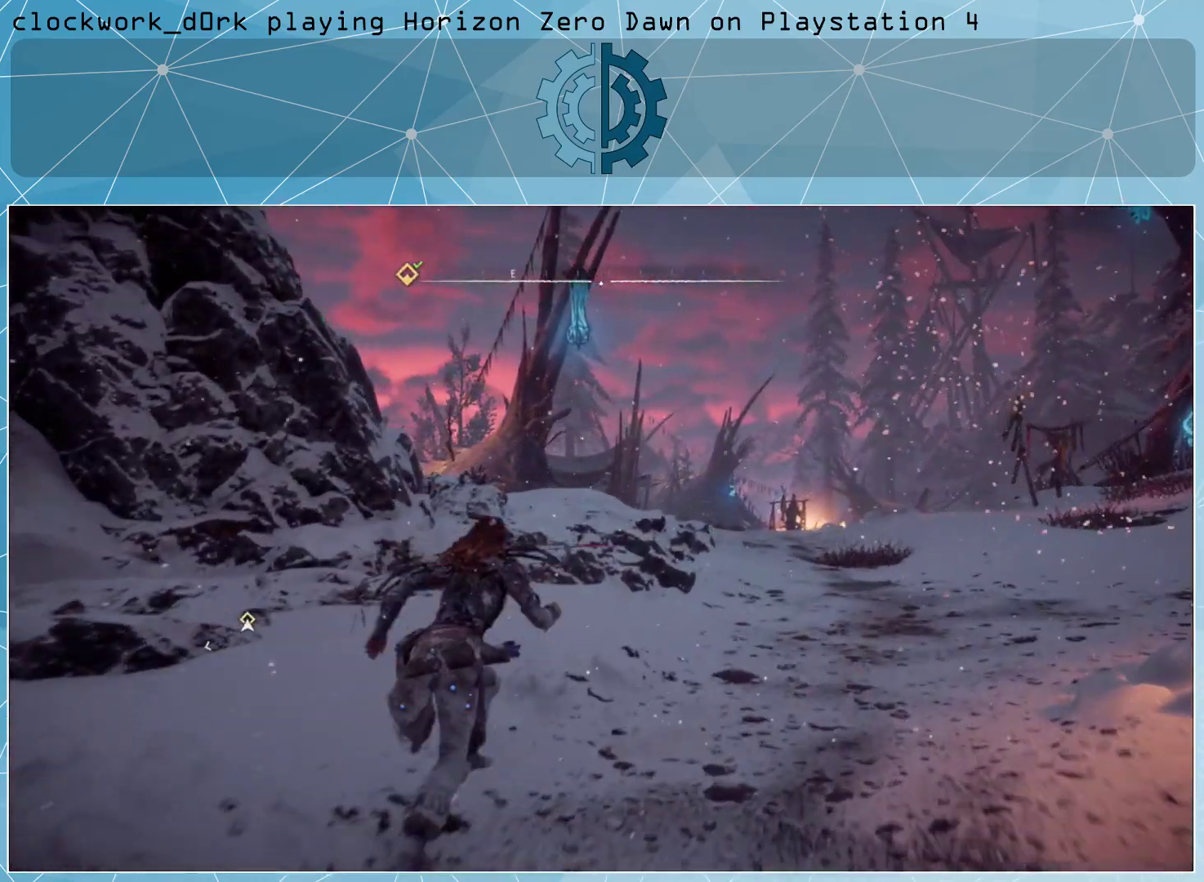
{"buttons": [], "left_stick": "up-right", "right_stick": "center", "events": [[100, "right_stick", "center"], [267, "right_stick", "left"], [433, "right_stick", "center"]]}
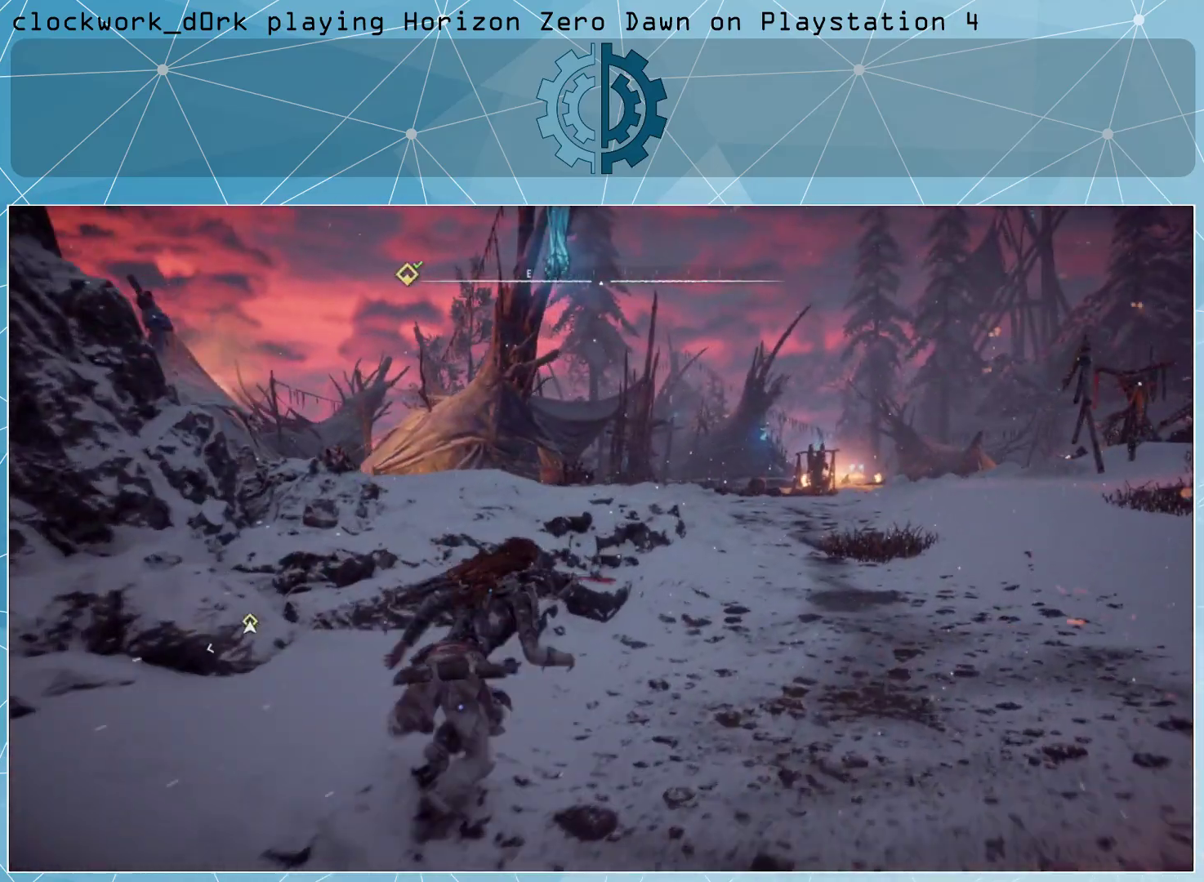
{"buttons": [], "left_stick": "up-right", "right_stick": "center", "events": [[333, "right_stick", "left"], [467, "right_stick", "center"]]}
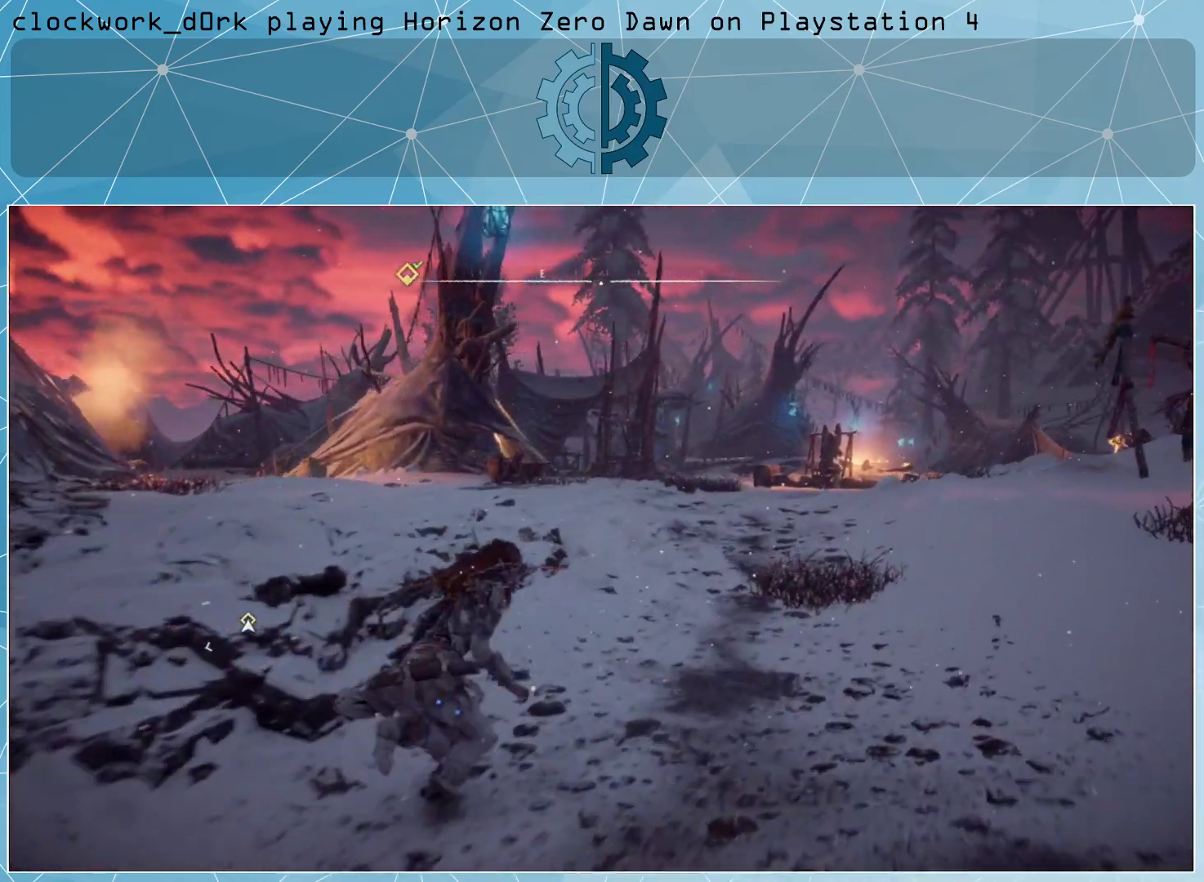
{"buttons": [], "left_stick": "up-right", "right_stick": "left", "events": [[367, "right_stick", "left"]]}
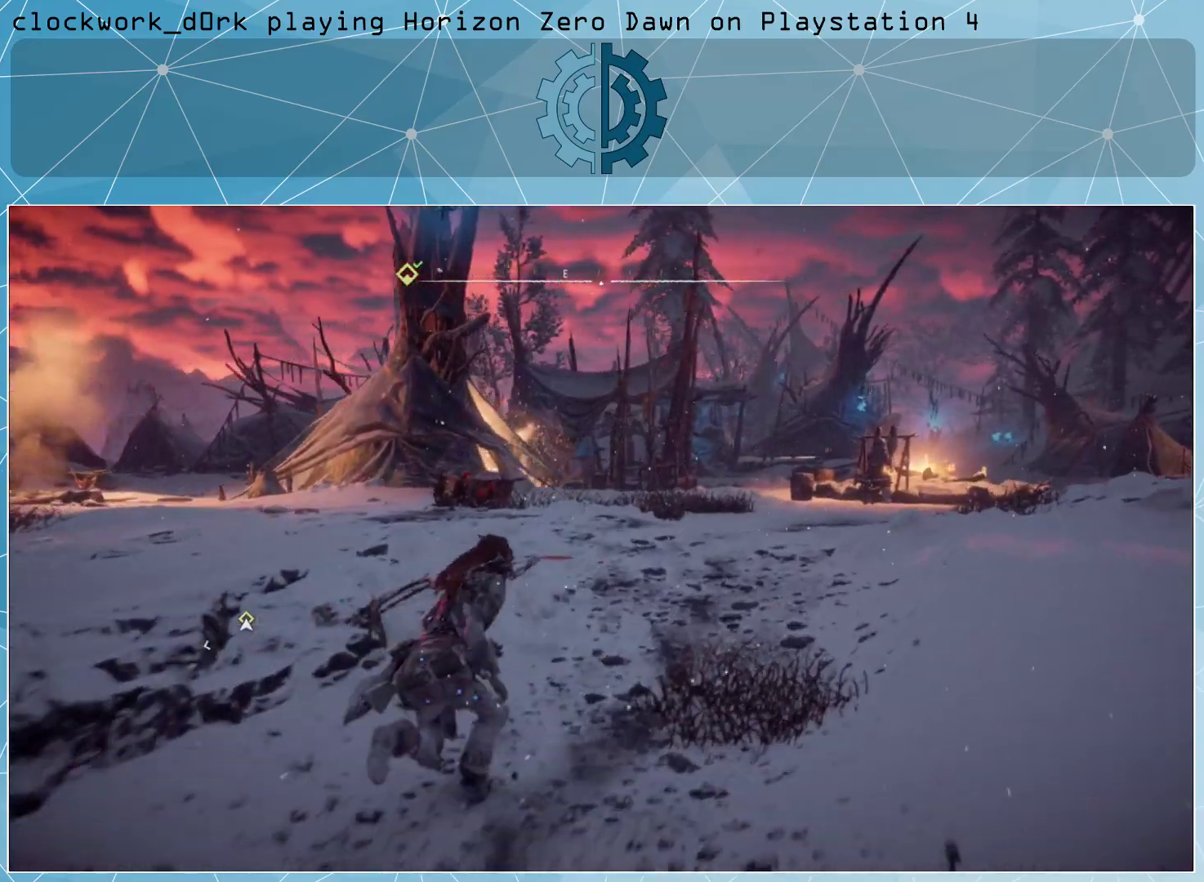
{"buttons": [], "left_stick": "up-right", "right_stick": "left", "events": [[133, "right_stick", "center"], [500, "right_stick", "left"]]}
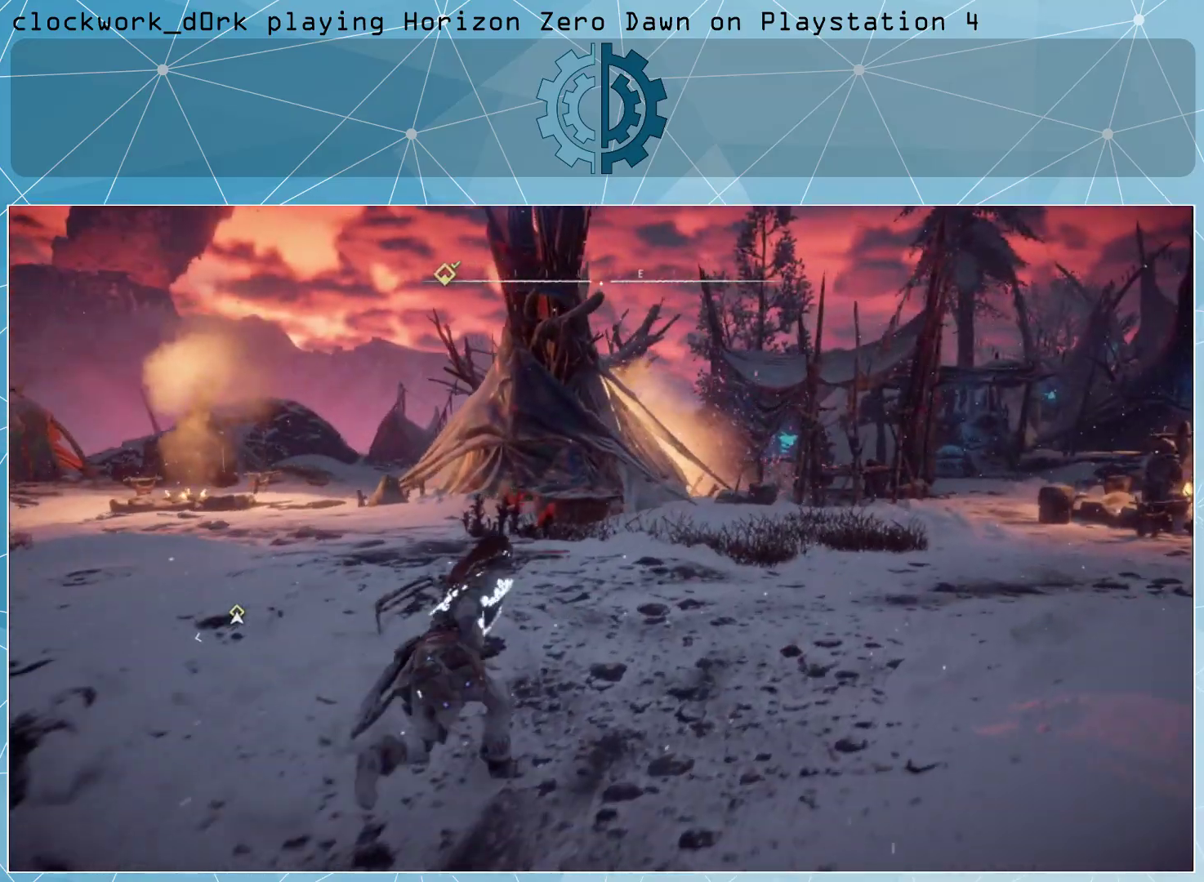
{"buttons": [], "left_stick": "up-right", "right_stick": "right", "events": [[200, "right_stick", "center"], [467, "right_stick", "right"]]}
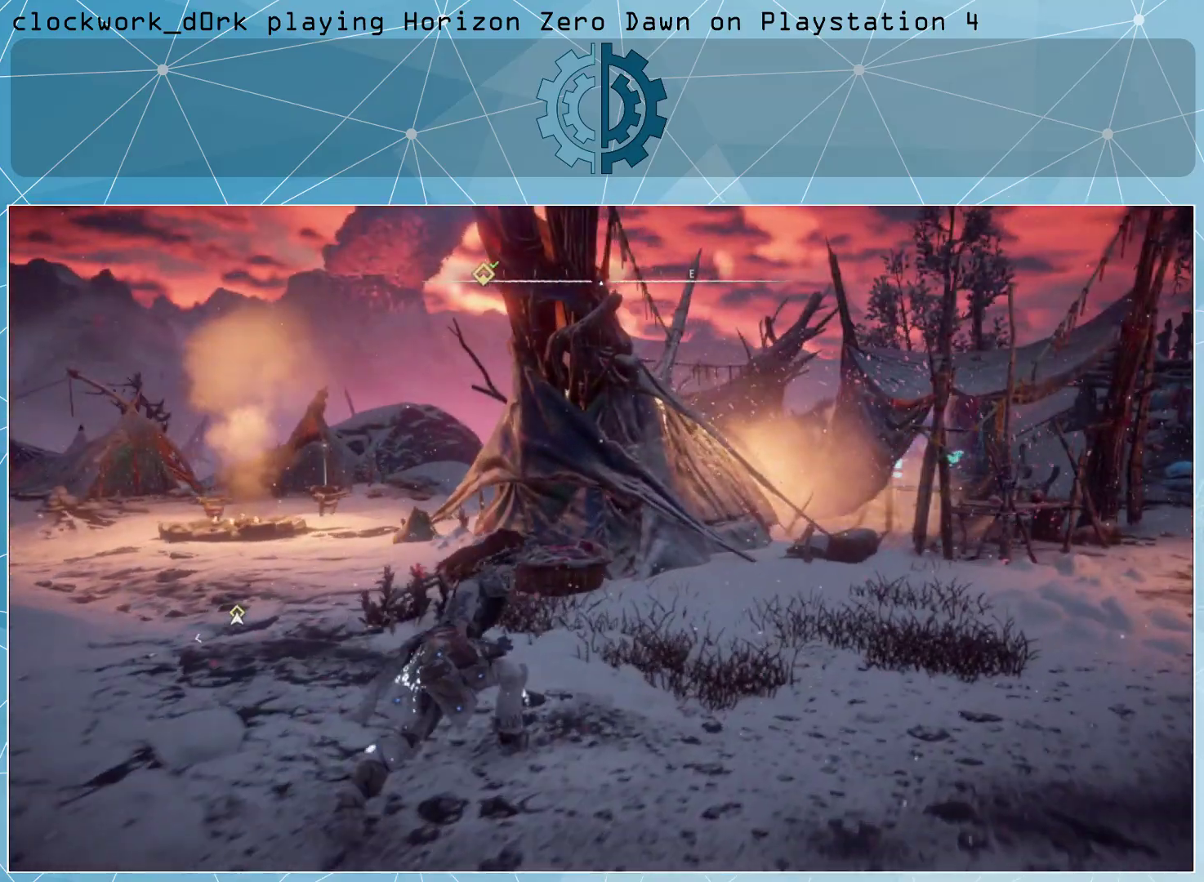
{"buttons": [], "left_stick": "center", "right_stick": "right", "events": [[200, "right_stick", "center"], [267, "left_stick", "center"], [467, "right_stick", "right"]]}
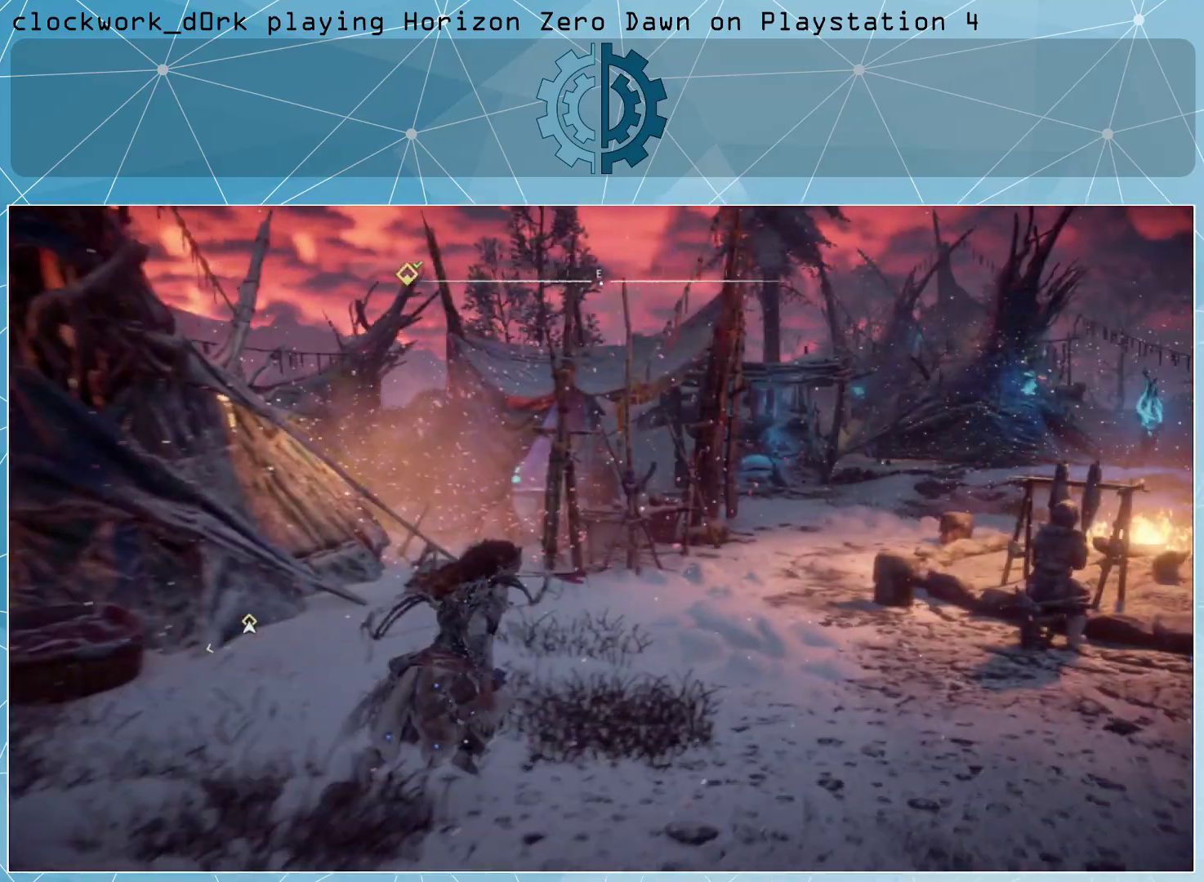
{"buttons": [], "left_stick": "up-right", "right_stick": "center", "events": [[367, "right_stick", "center"], [400, "left_stick", "up-right"]]}
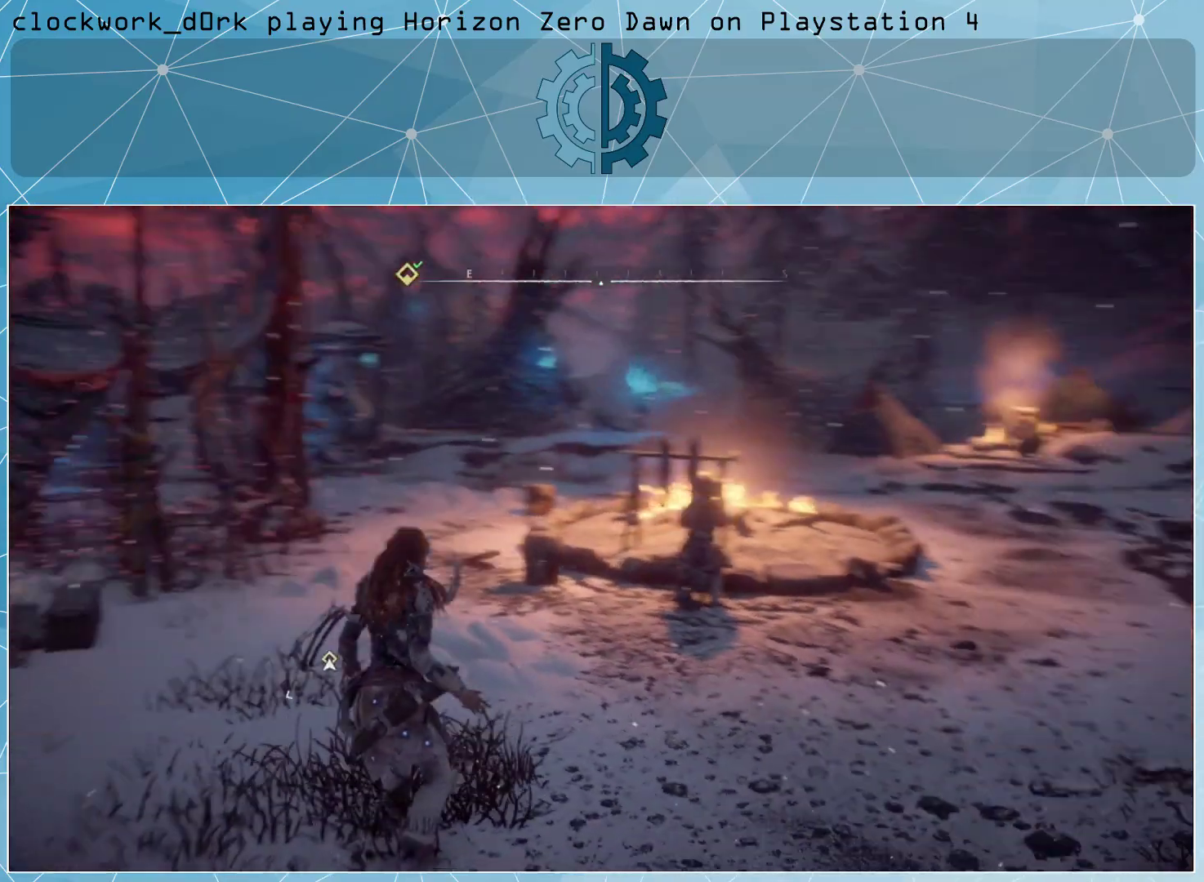
{"buttons": [], "left_stick": "center", "right_stick": "right", "events": [[400, "right_stick", "right"], [433, "left_stick", "center"]]}
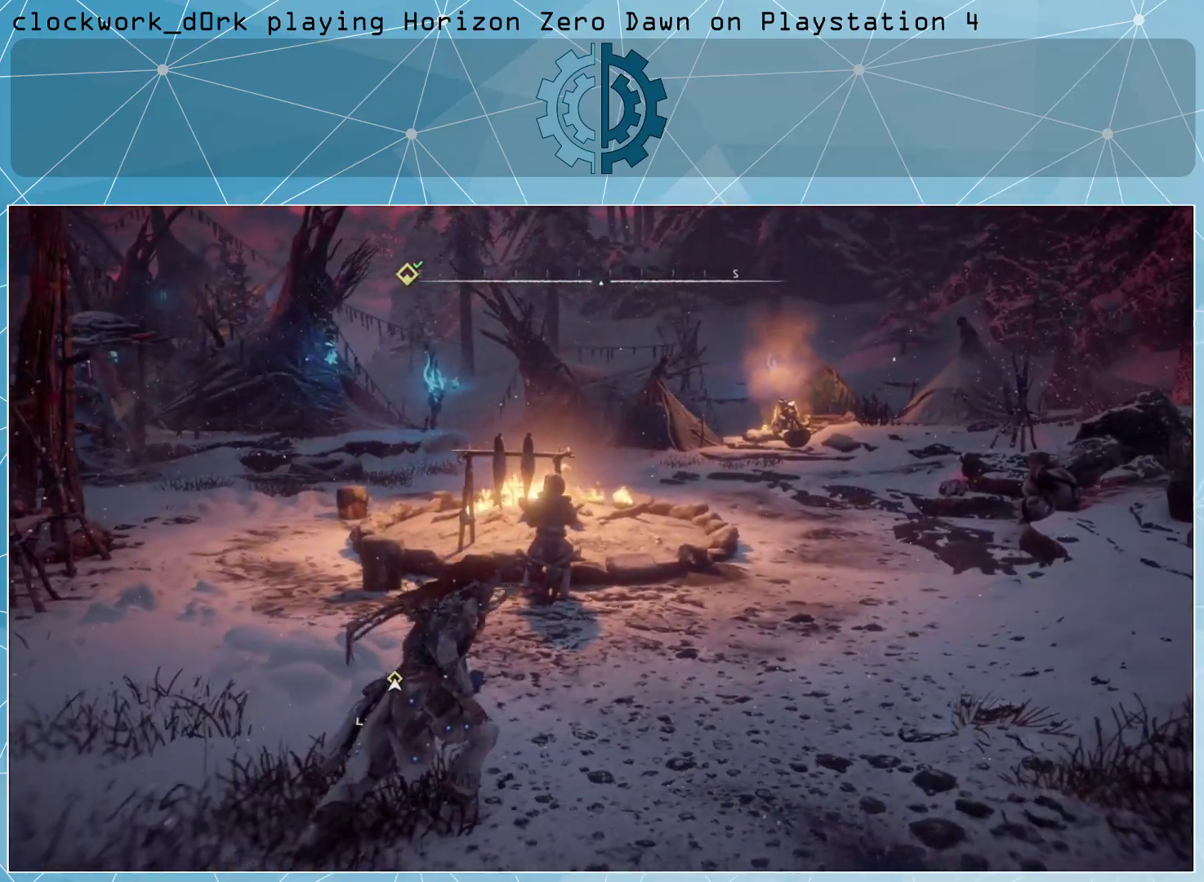
{"buttons": [], "left_stick": "up-right", "right_stick": "left", "events": [[100, "right_stick", "center"], [167, "left_stick", "up-right"], [467, "right_stick", "left"]]}
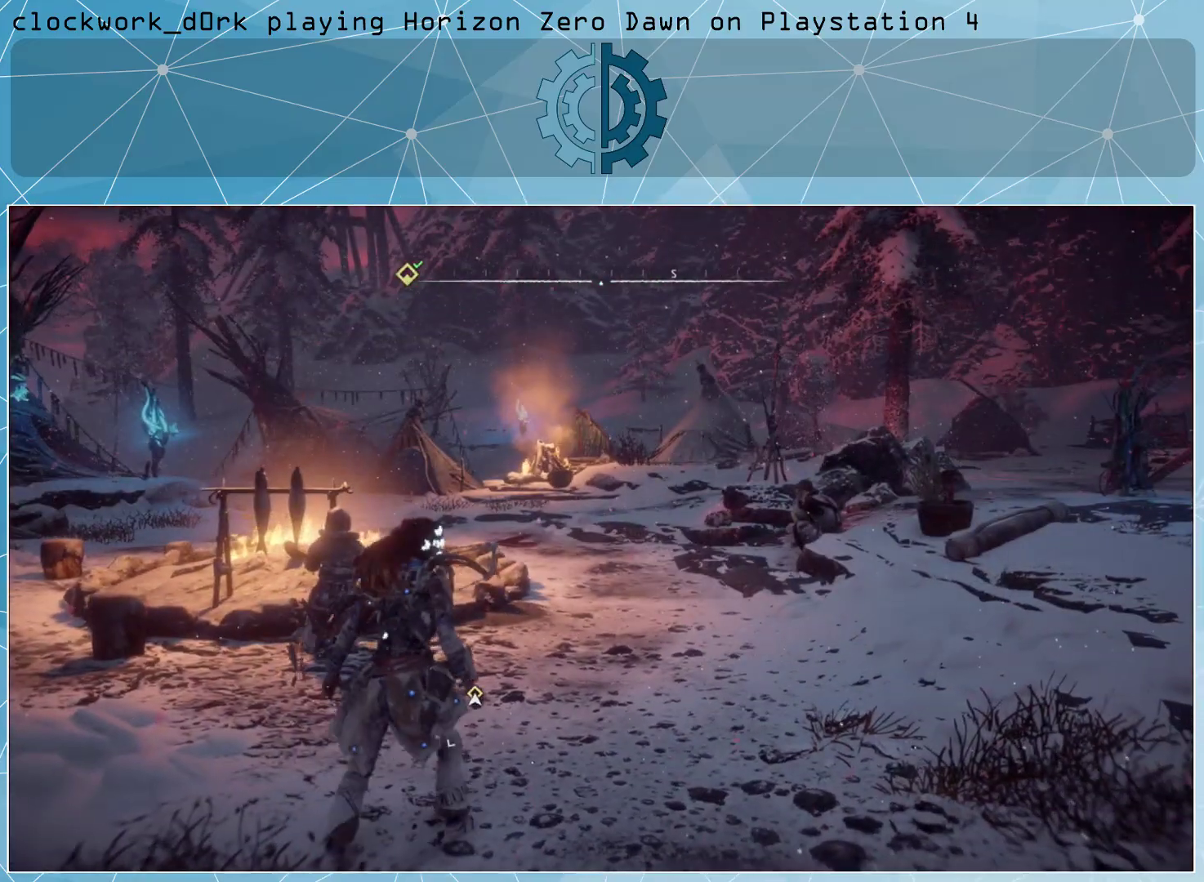
{"buttons": [], "left_stick": "center", "right_stick": "center", "events": [[200, "right_stick", "center"], [500, "left_stick", "center"]]}
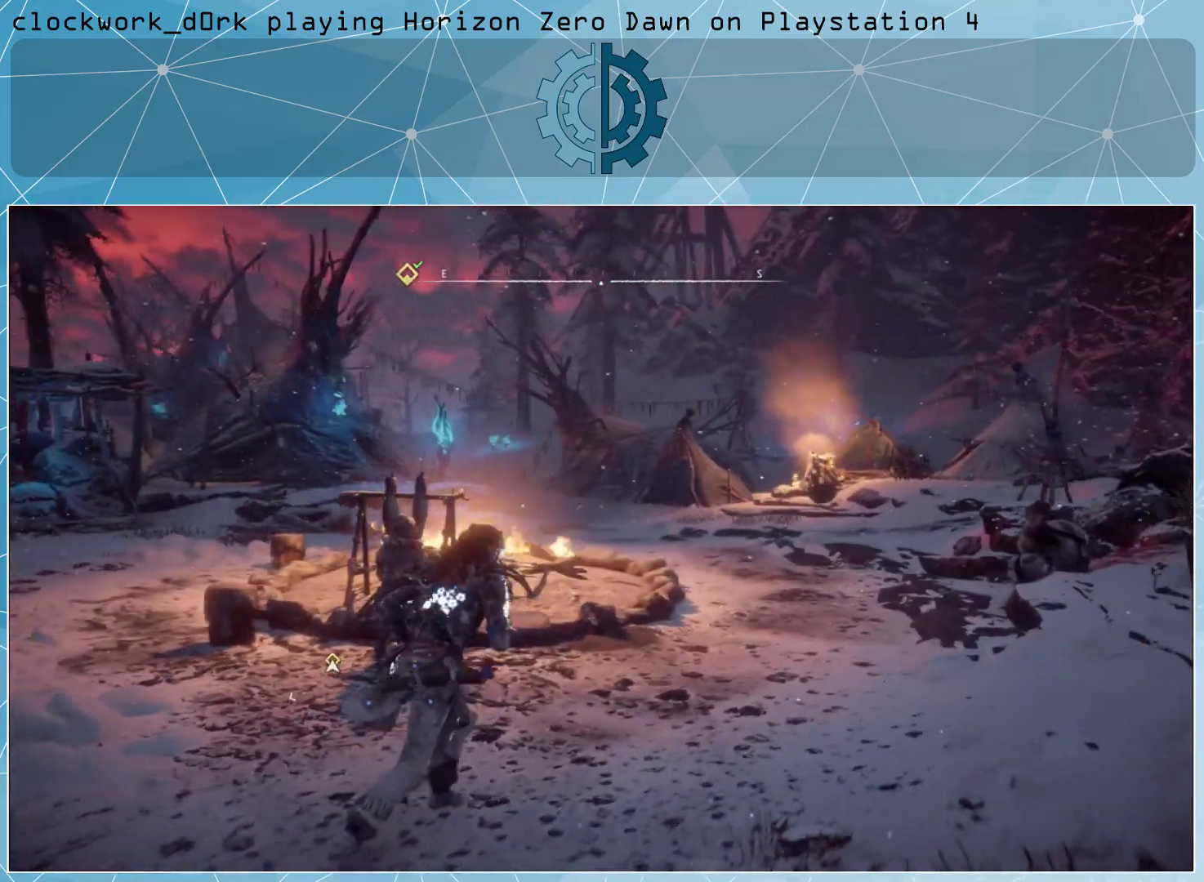
{"buttons": [], "left_stick": "center", "right_stick": "center", "events": [[100, "right_stick", "left"], [267, "right_stick", "center"]]}
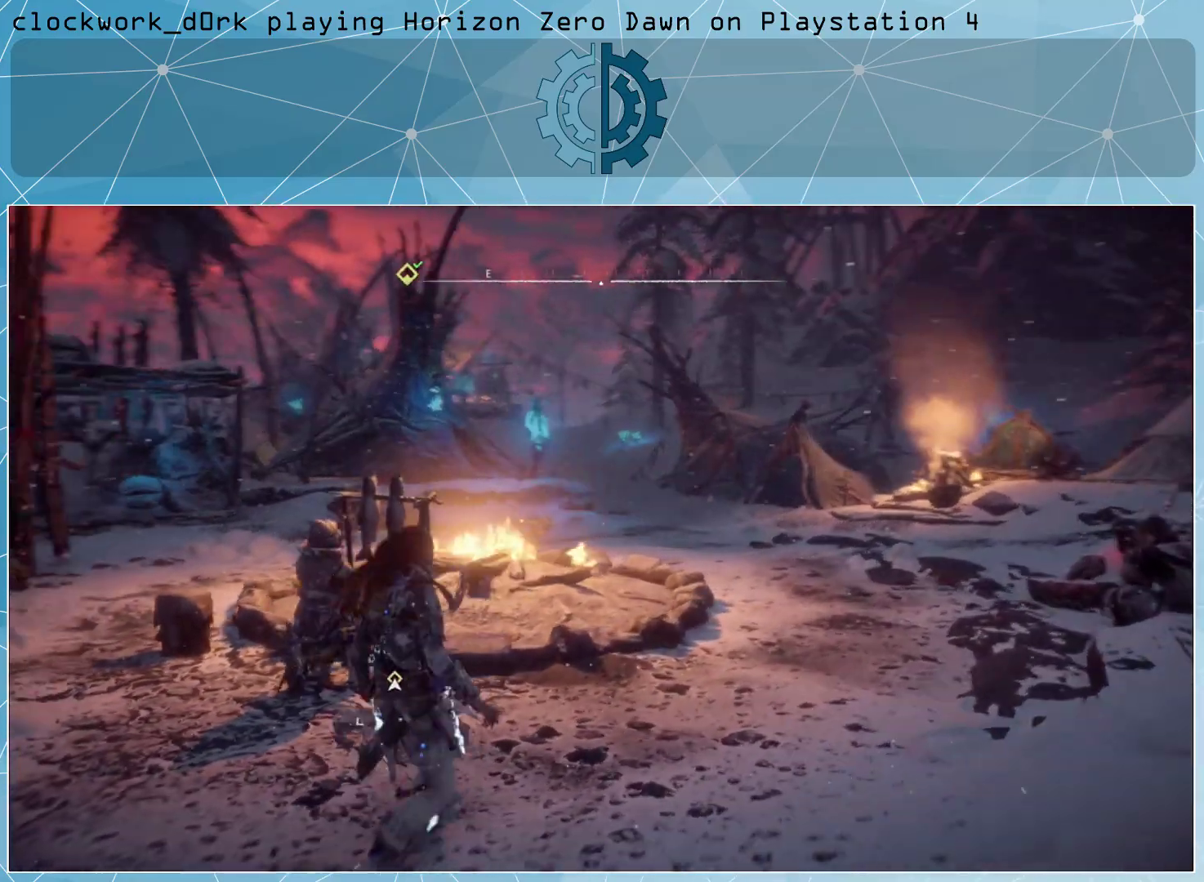
{"buttons": [], "left_stick": "right", "right_stick": "center", "events": [[233, "left_stick", "right"]]}
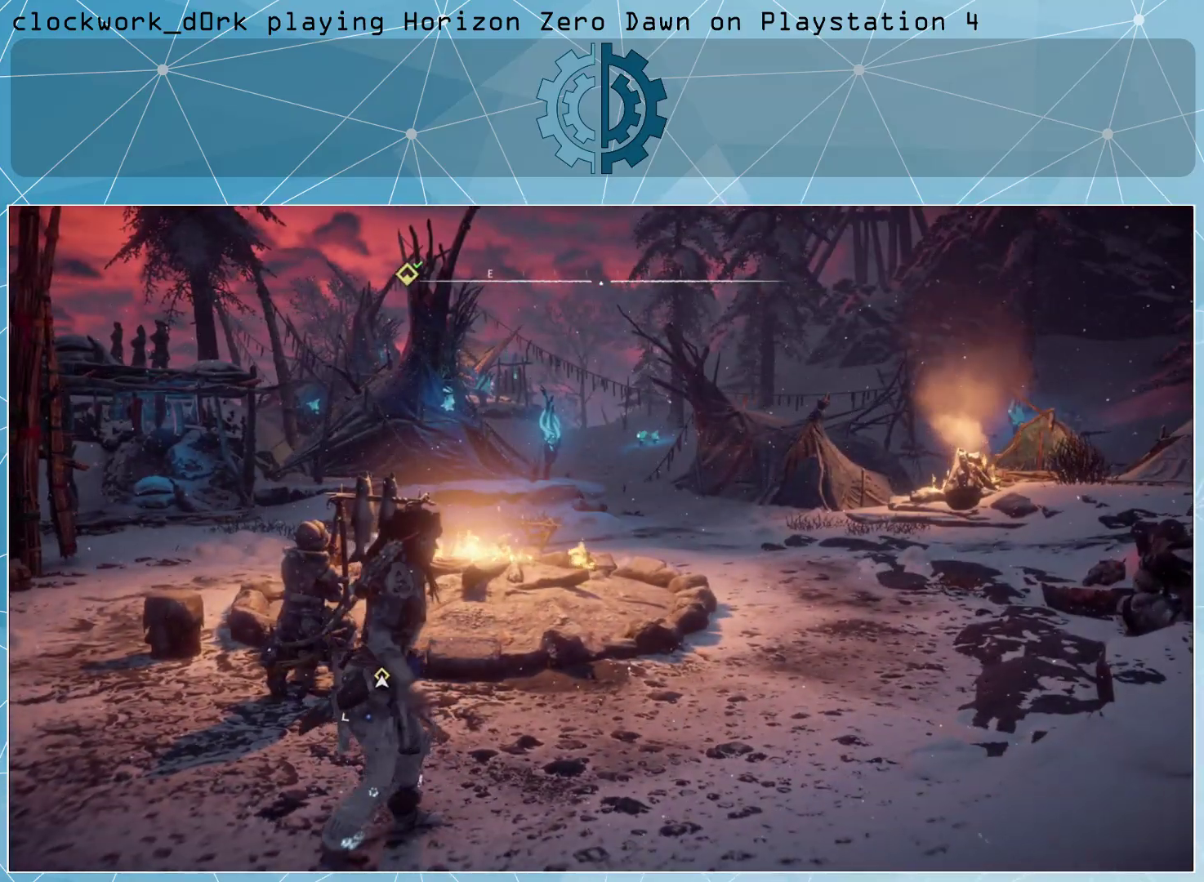
{"buttons": [], "left_stick": "center", "right_stick": "center", "events": [[100, "right_stick", "left"], [267, "right_stick", "center"], [333, "left_stick", "center"]]}
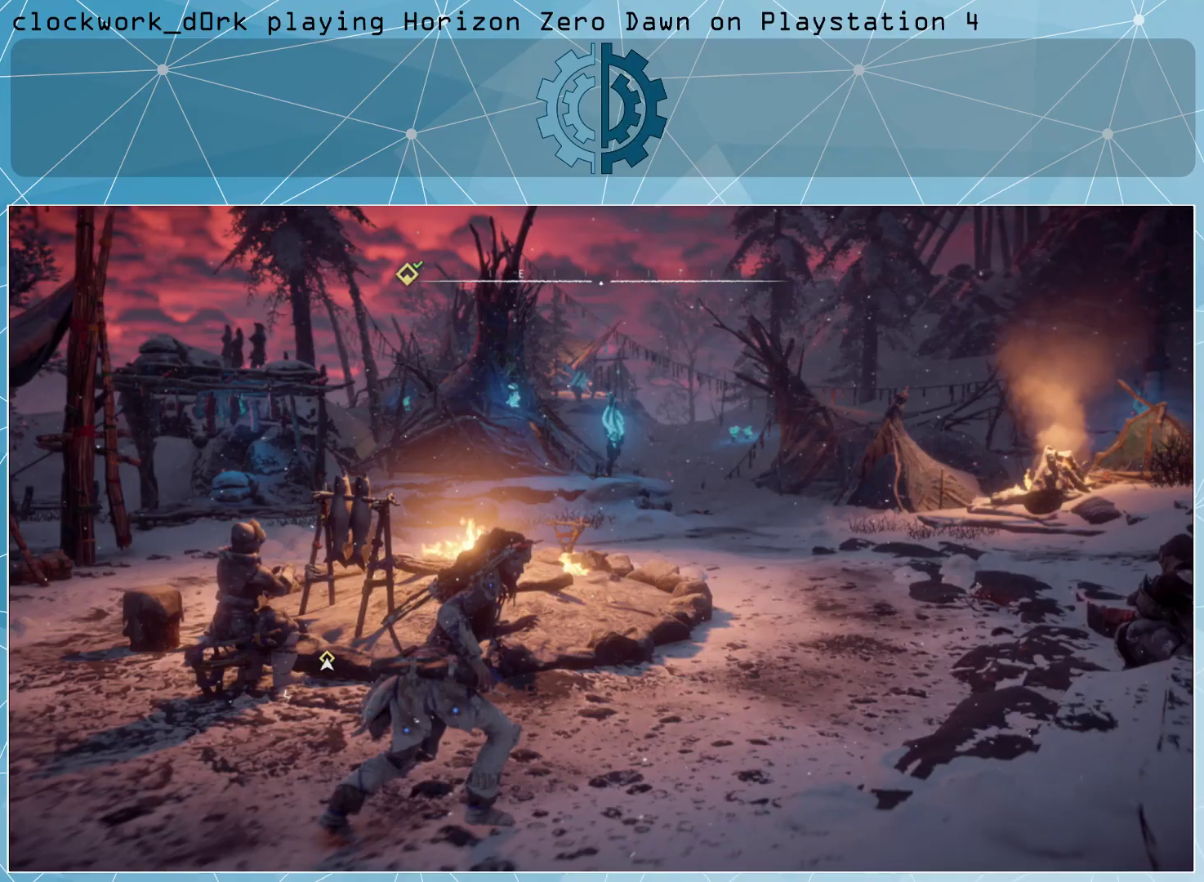
{"buttons": [], "left_stick": "up-right", "right_stick": "center", "events": [[133, "left_stick", "up-right"], [133, "right_stick", "left"], [233, "right_stick", "center"]]}
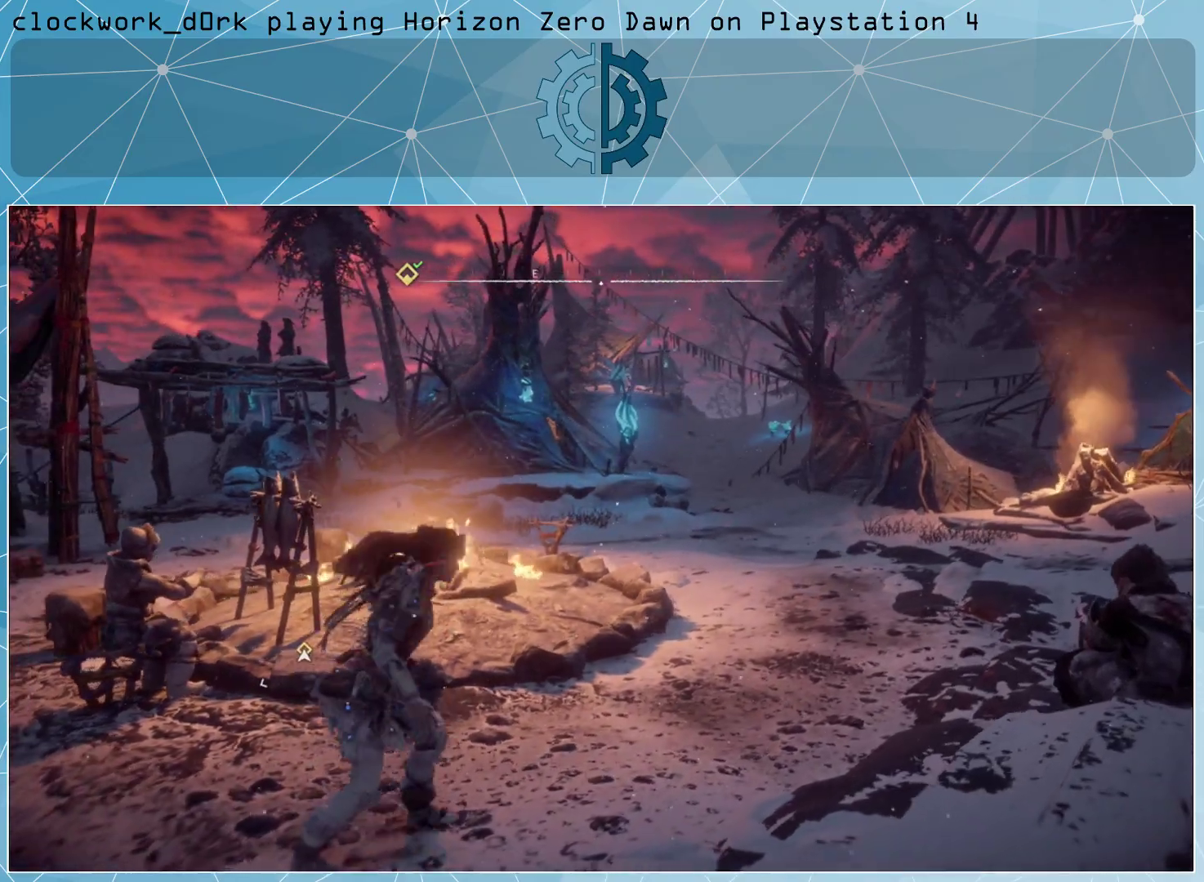
{"buttons": ["L3"], "left_stick": "up-right", "right_stick": "center", "events": [[33, "right_stick", "left"], [200, "right_stick", "center"], [467, "L3", "down"]]}